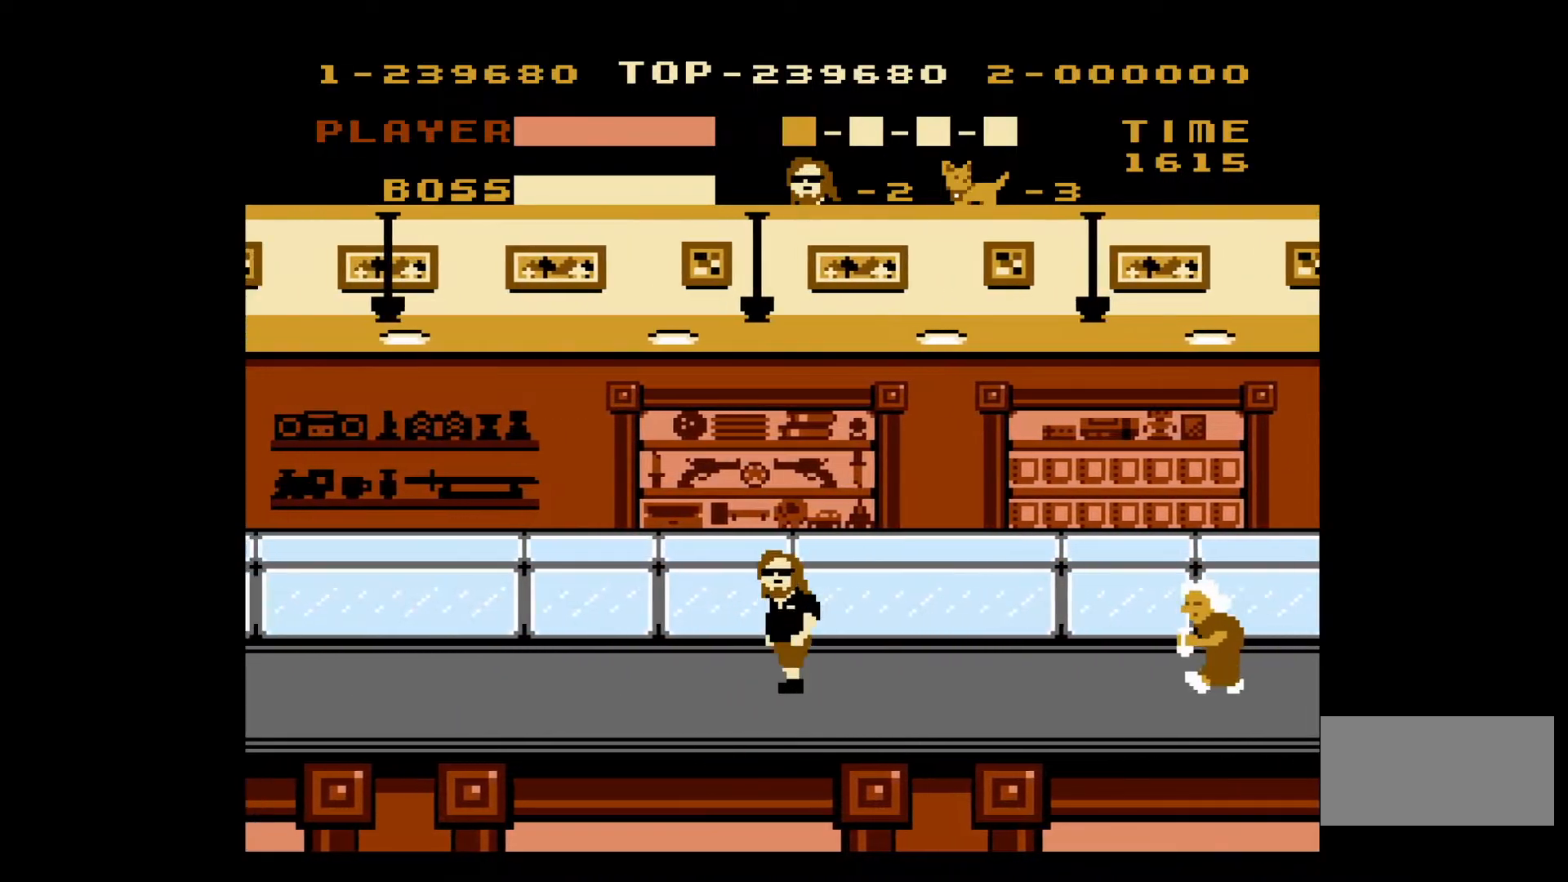
Gameplay with a controller (Nintendo layout); each line is a JSON object with the inputs held at the frame after it. "events" lists button and stick changes between this image and that frame as [ms after this image, input, new state], when the widget could be followed in between. Not read: L3 R3.
{"buttons": ["DPAD_LEFT"], "events": []}
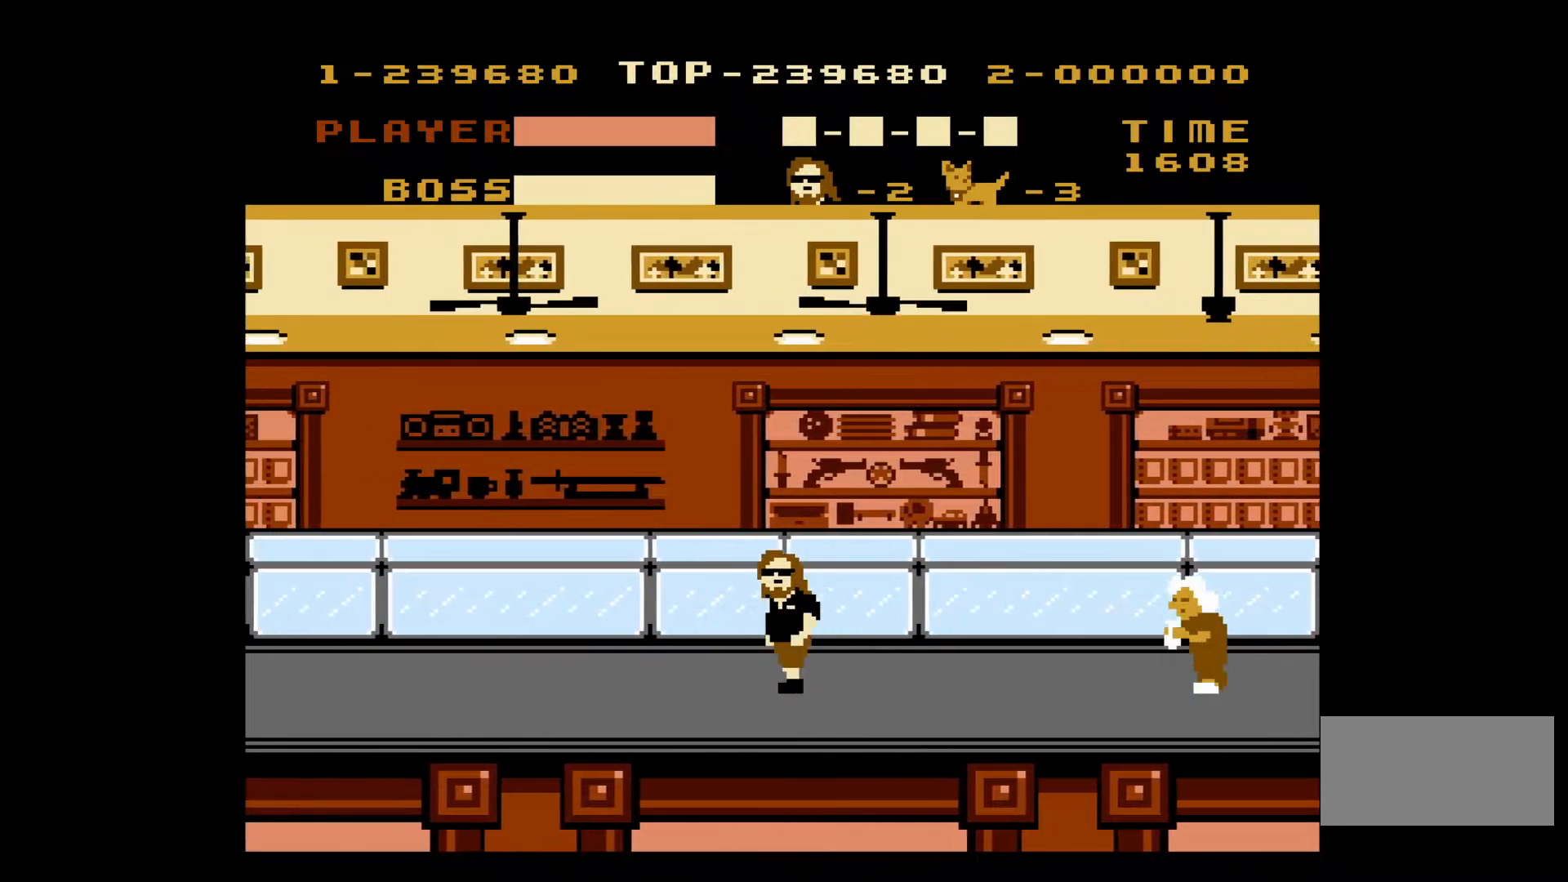
{"buttons": ["DPAD_LEFT"], "events": []}
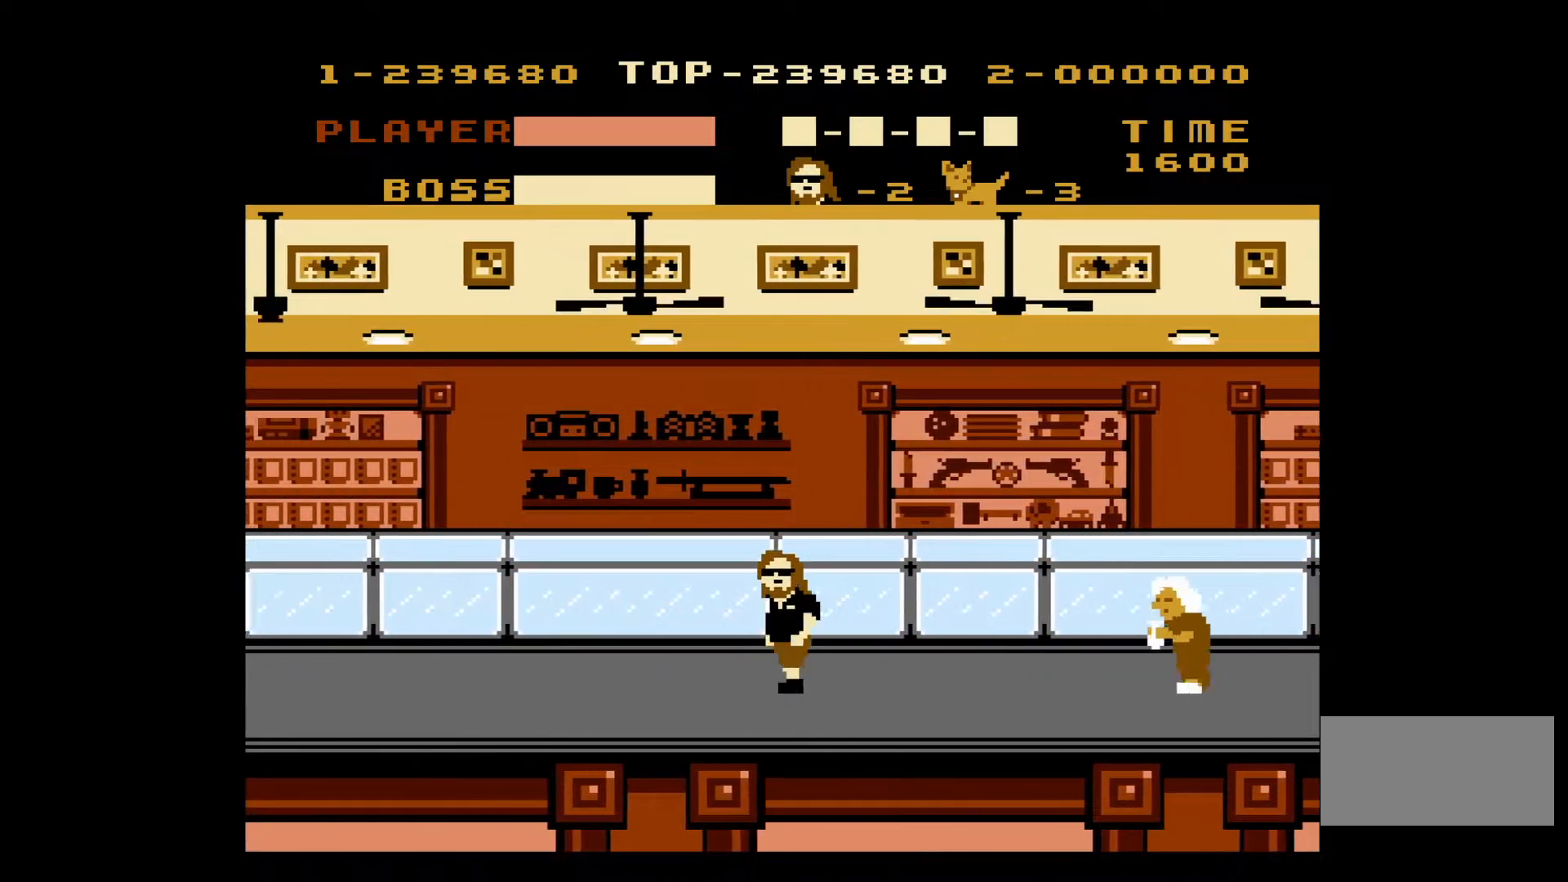
{"buttons": ["DPAD_LEFT"], "events": []}
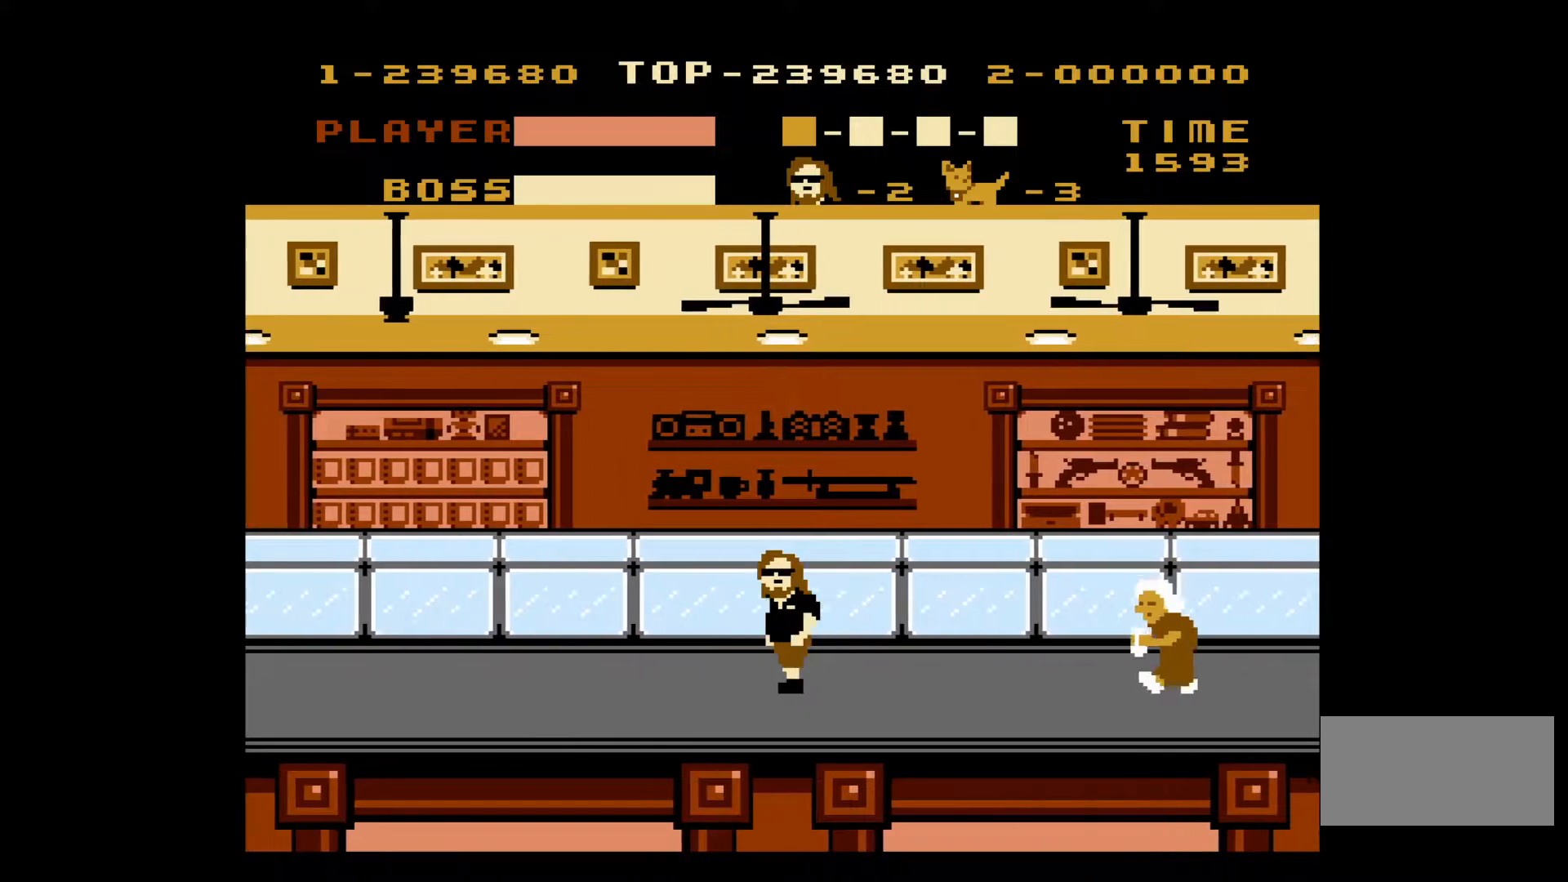
{"buttons": ["DPAD_LEFT"], "events": []}
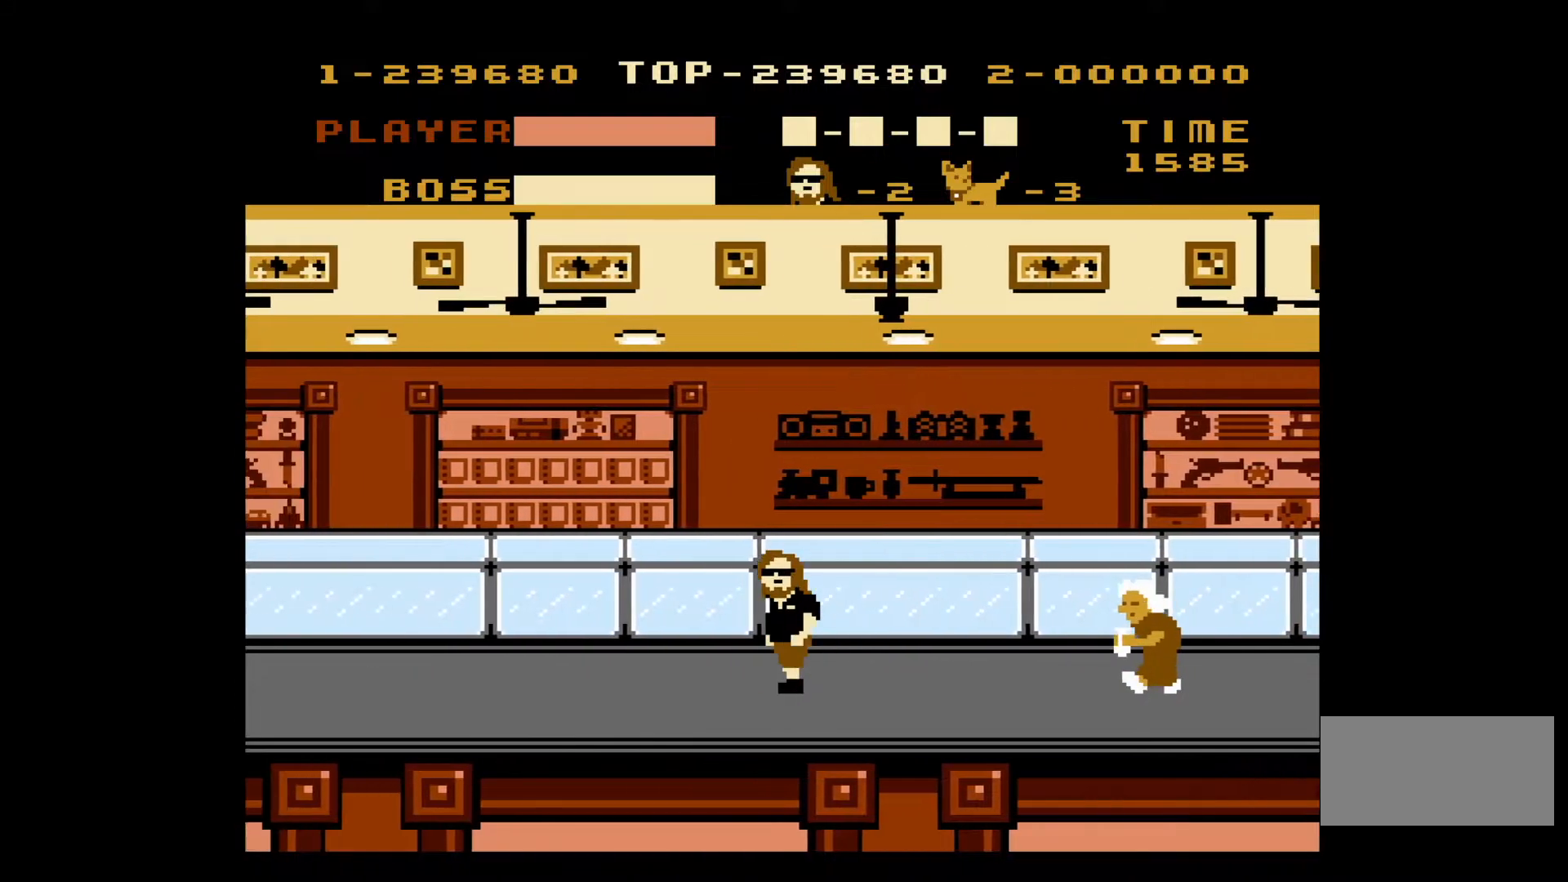
{"buttons": ["DPAD_LEFT"], "events": []}
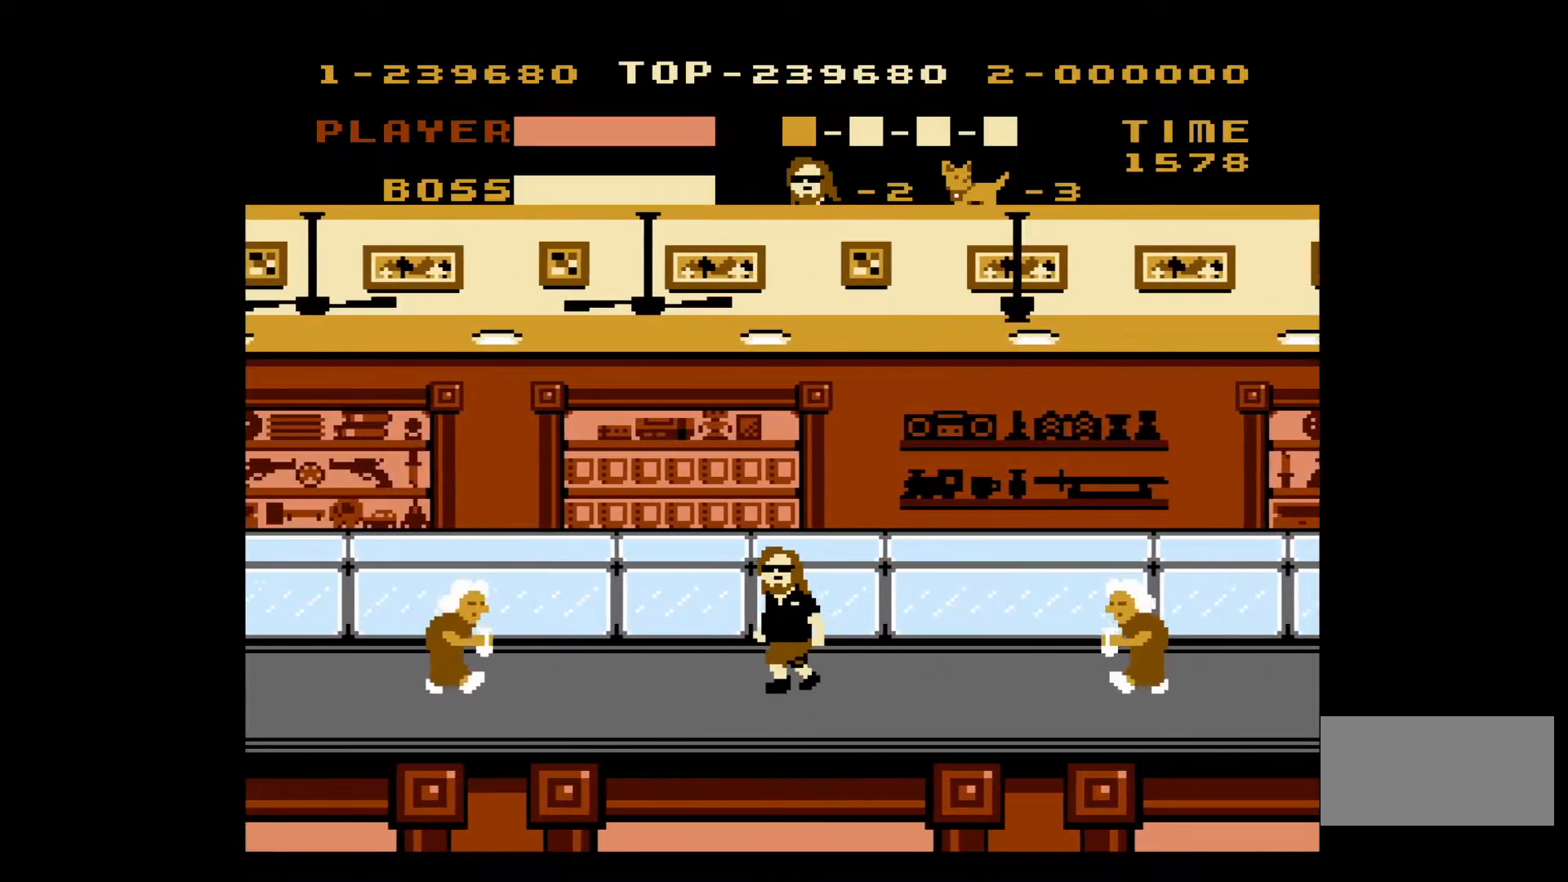
{"buttons": ["DPAD_LEFT"], "events": []}
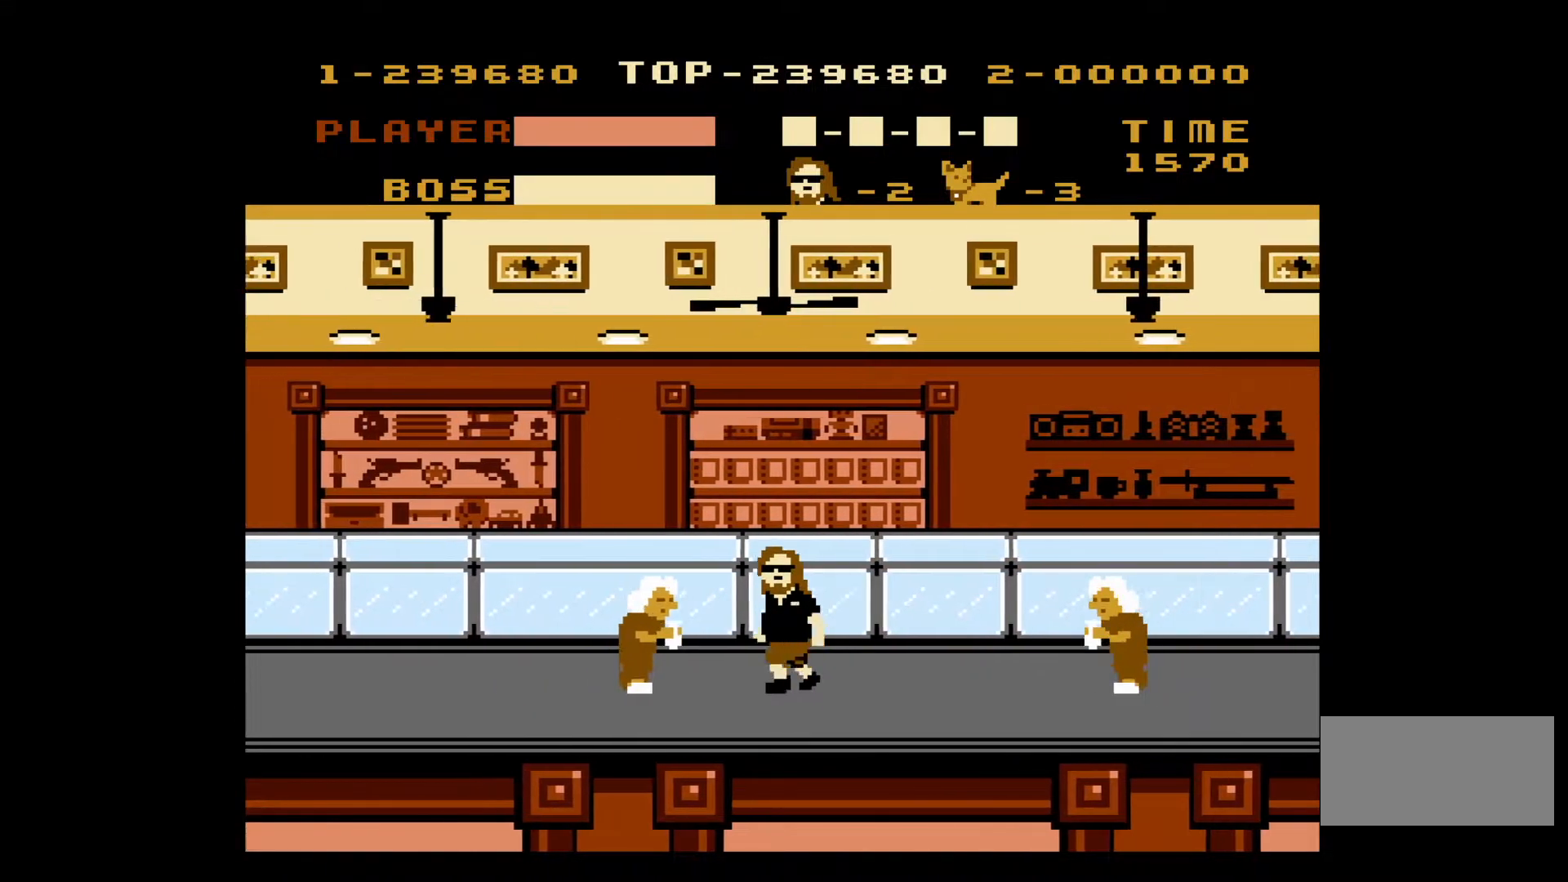
{"buttons": ["DPAD_LEFT"], "events": [[33, "B", "down"], [183, "B", "up"]]}
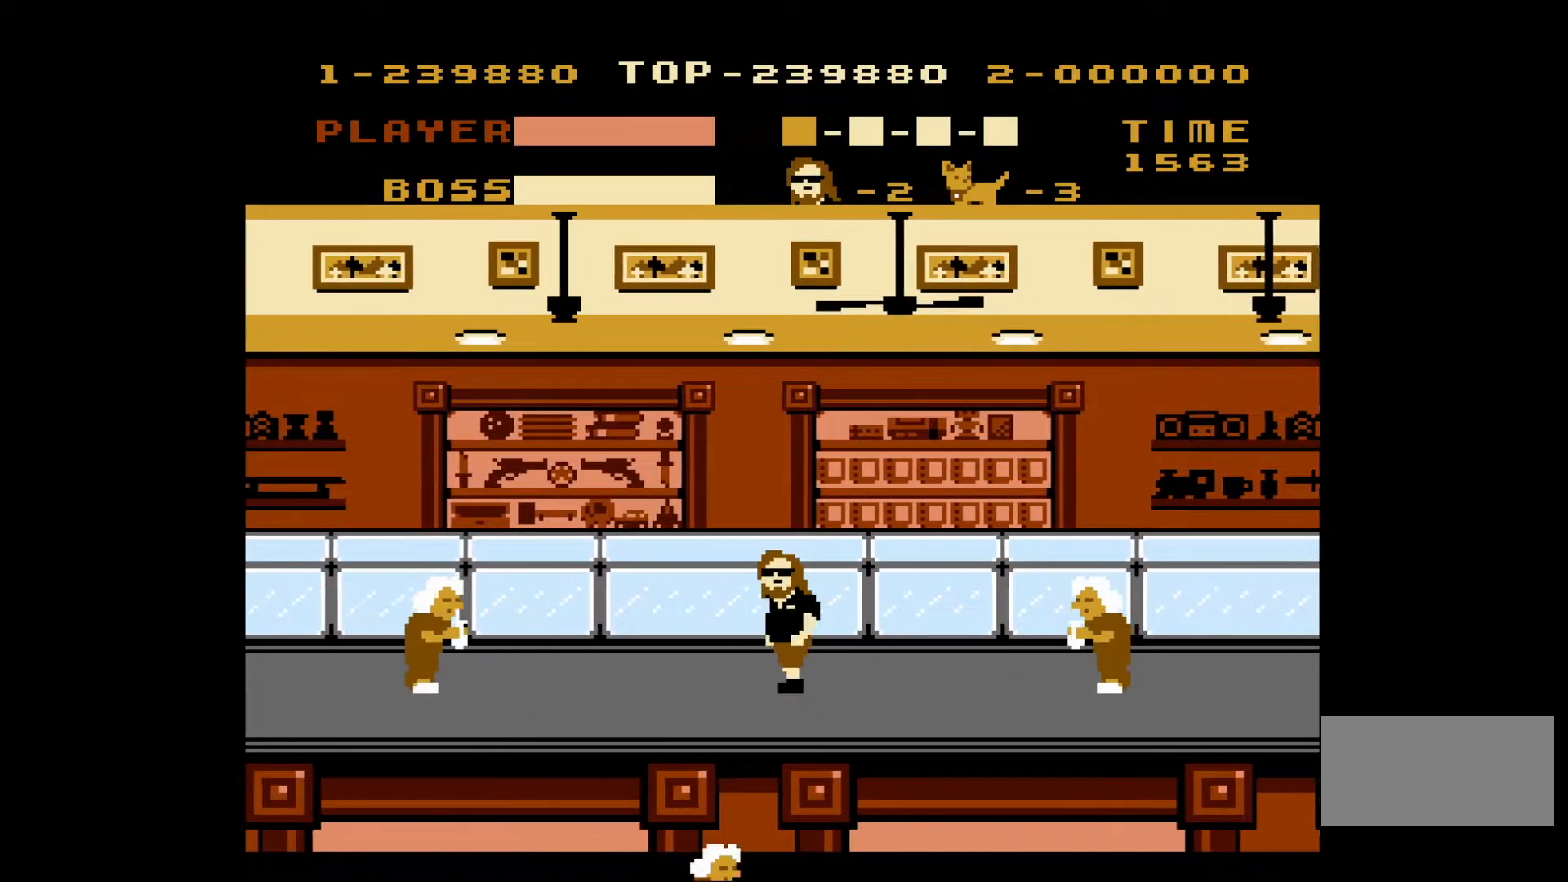
{"buttons": ["DPAD_LEFT"], "events": []}
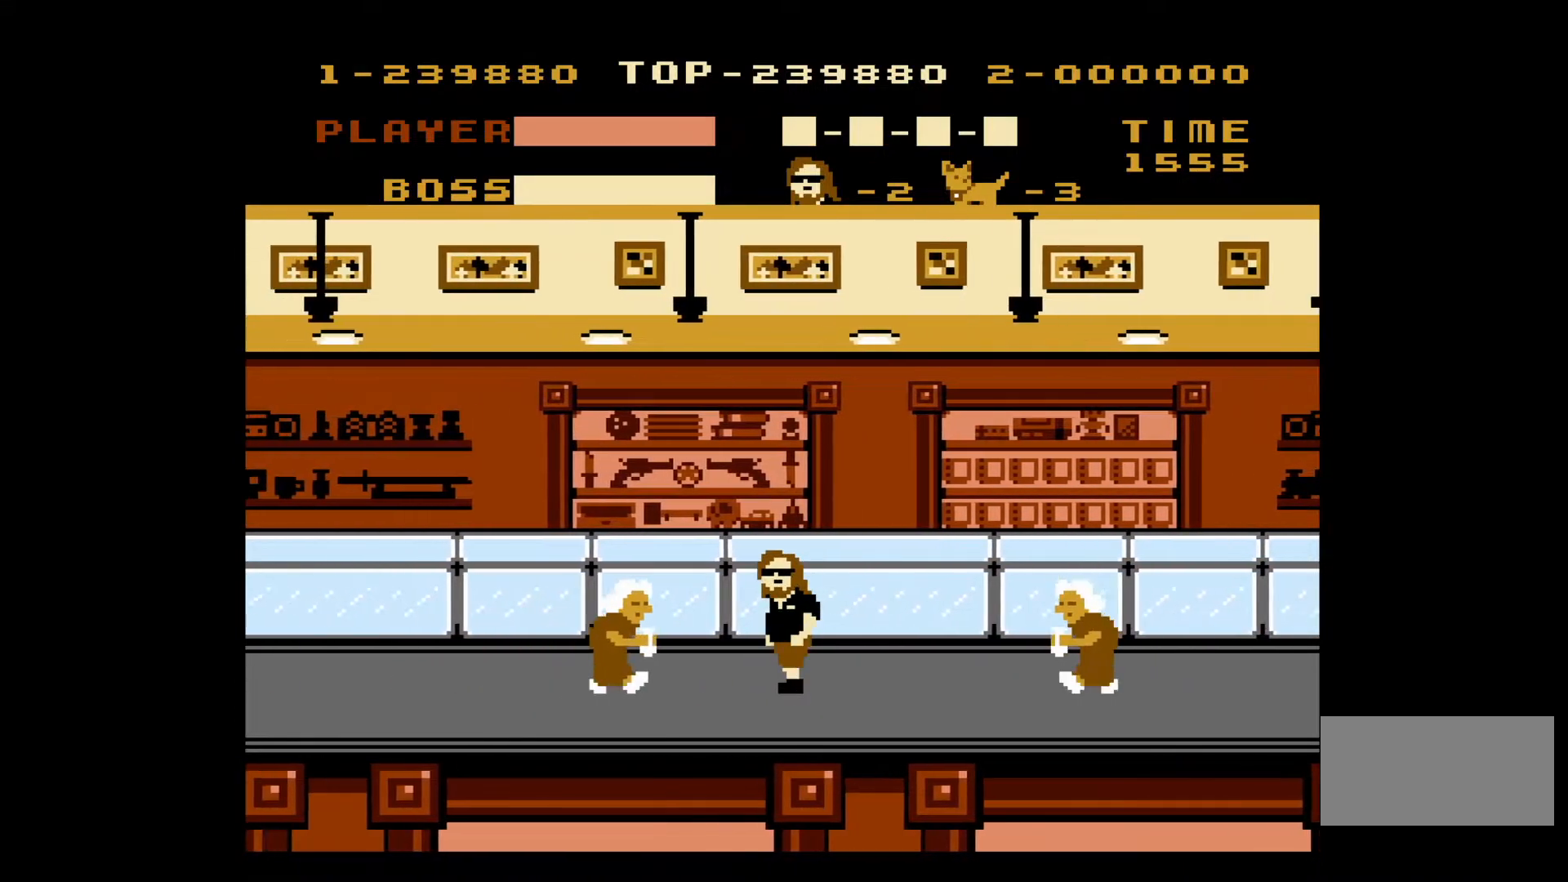
{"buttons": ["DPAD_LEFT"], "events": [[100, "B", "down"], [250, "B", "up"]]}
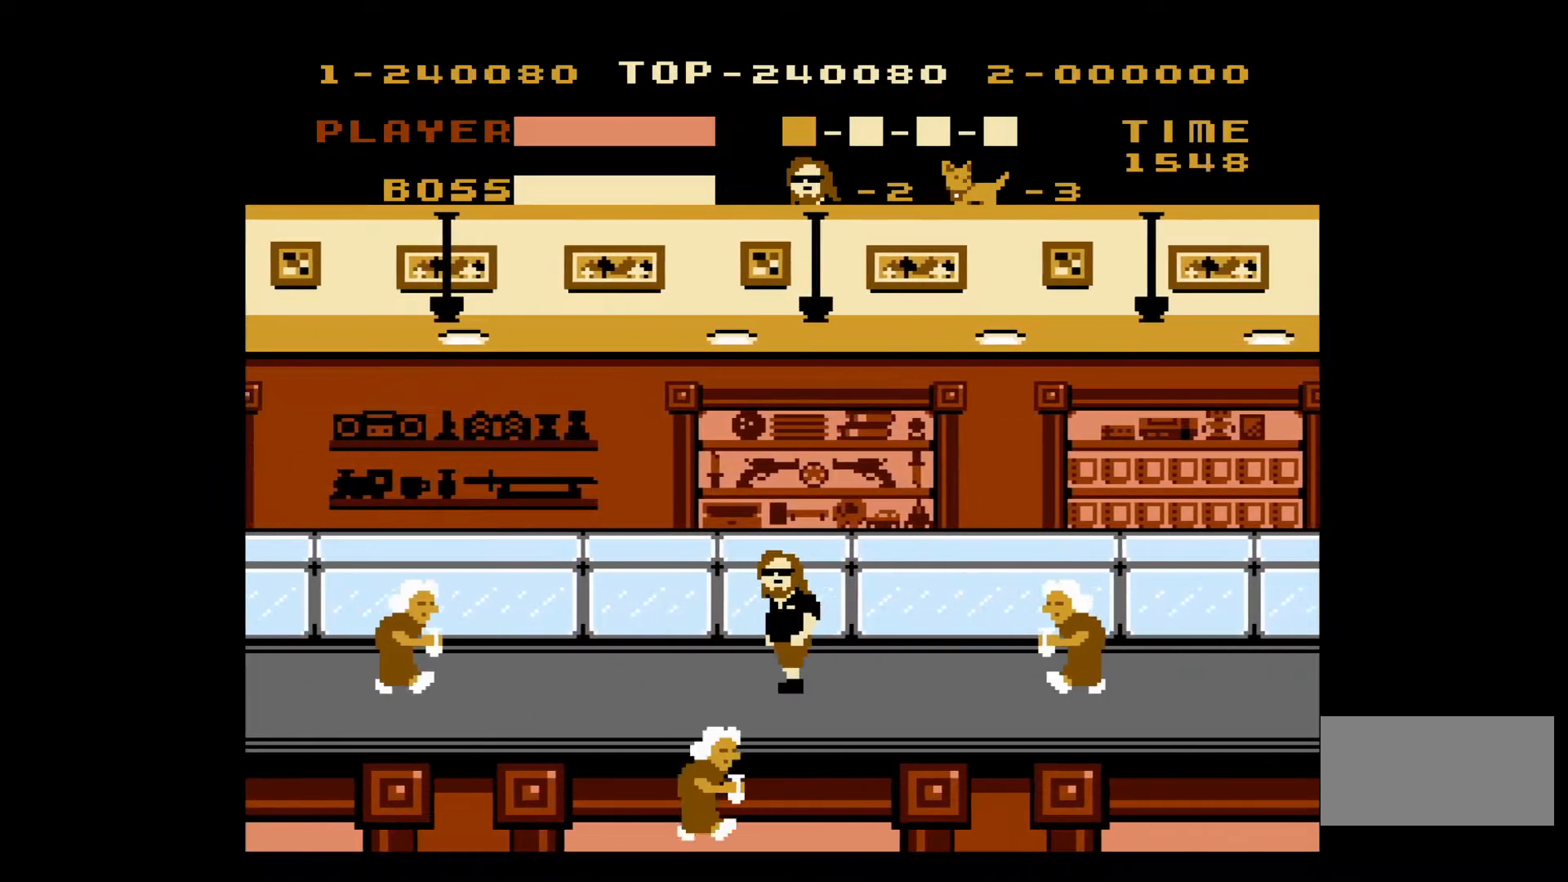
{"buttons": ["DPAD_RIGHT"], "events": [[67, "DPAD_LEFT", "up"], [117, "DPAD_RIGHT", "down"]]}
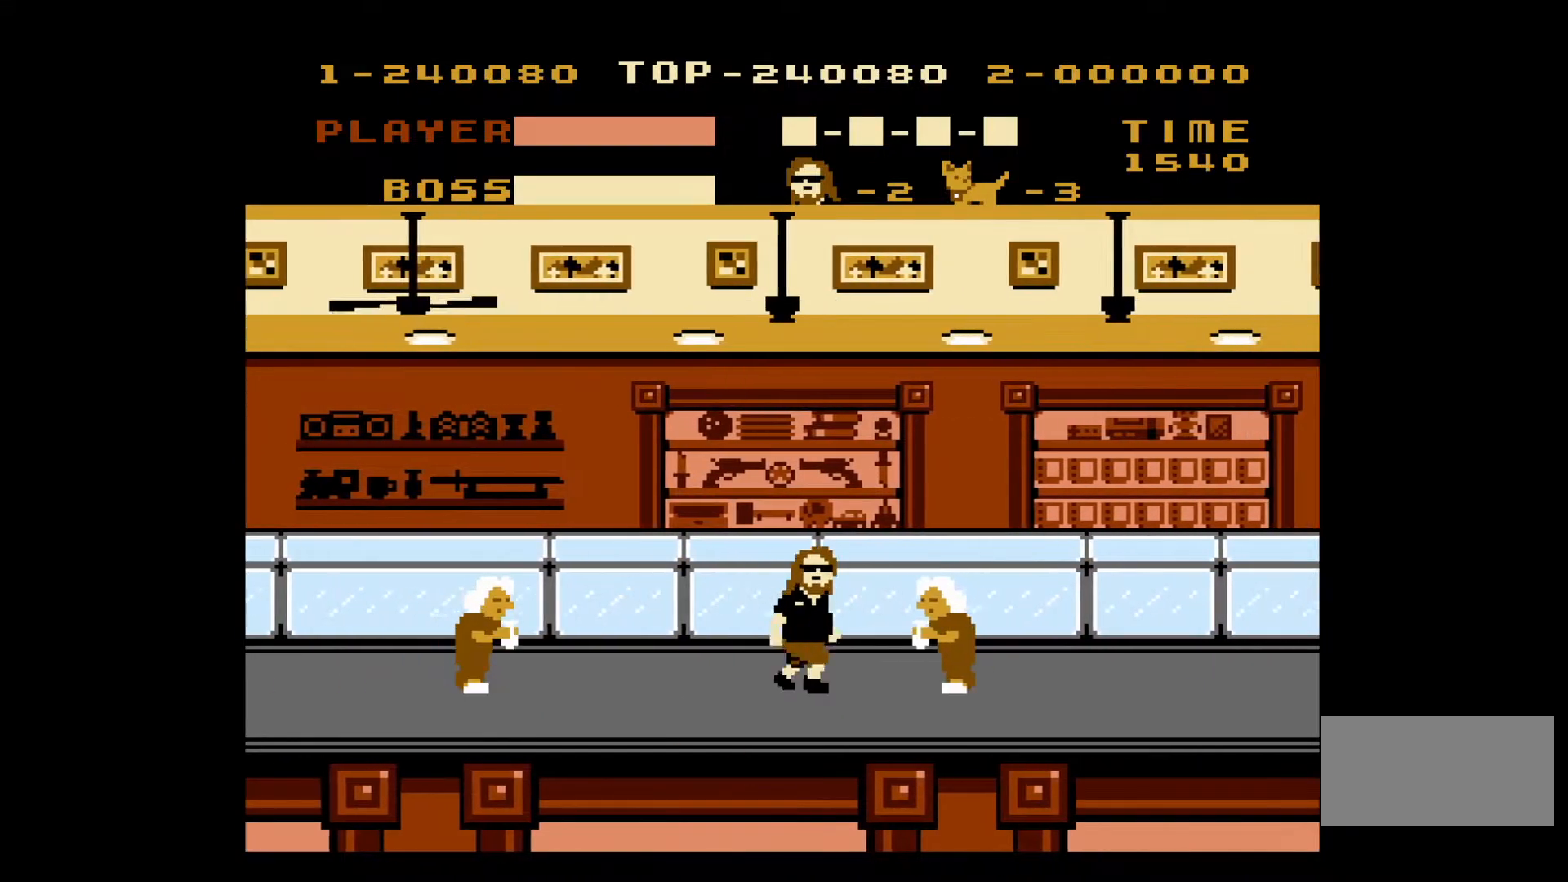
{"buttons": ["DPAD_LEFT"], "events": [[33, "B", "down"], [150, "DPAD_RIGHT", "up"], [200, "B", "up"], [200, "DPAD_LEFT", "down"]]}
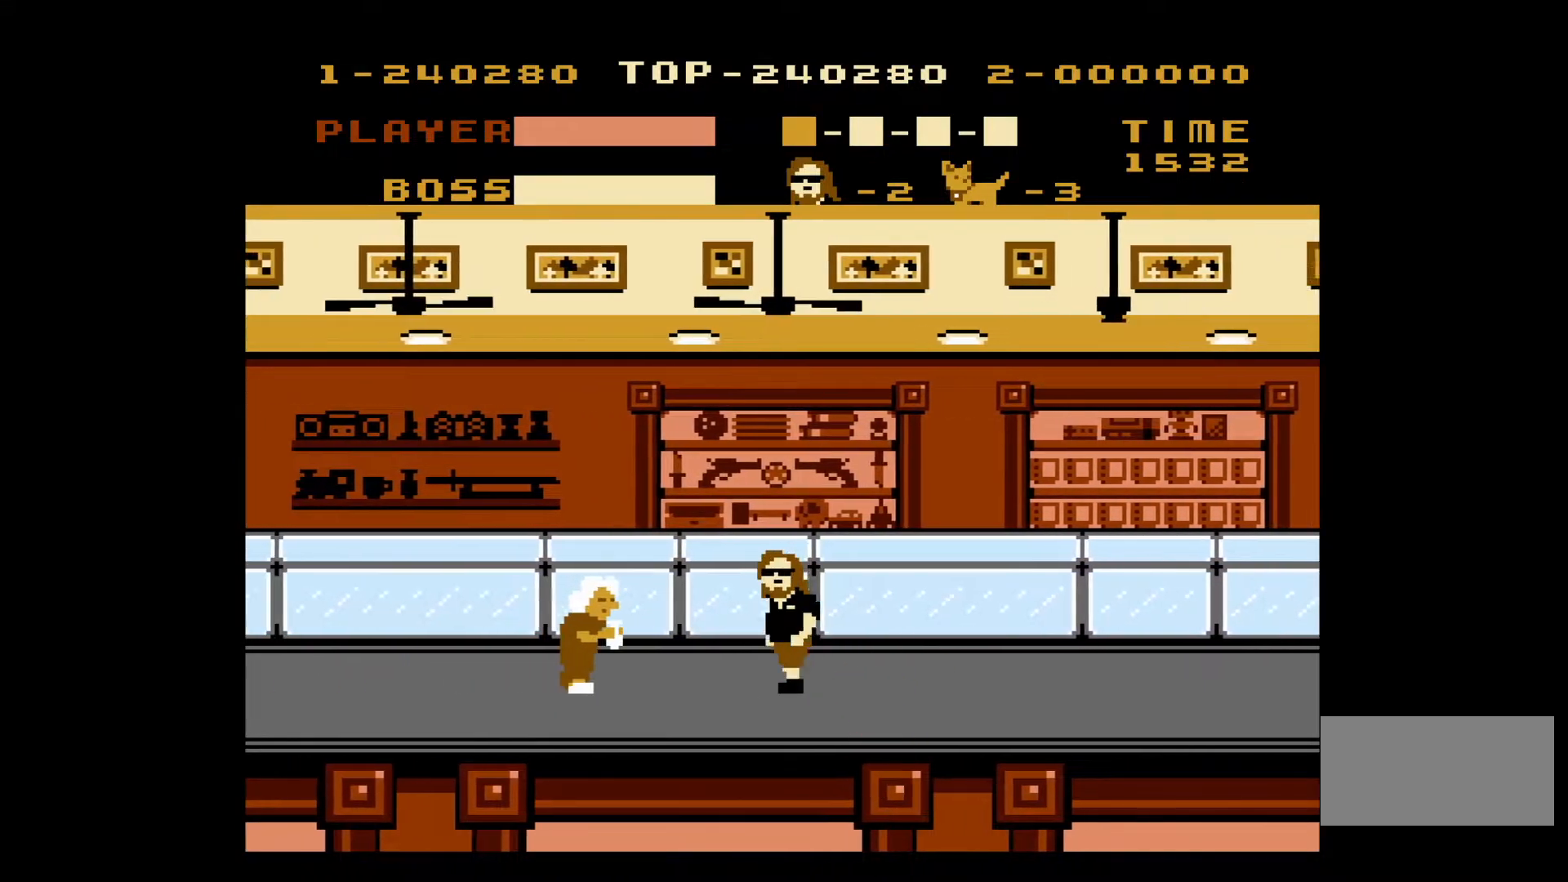
{"buttons": ["DPAD_LEFT"], "events": [[233, "B", "down"], [383, "B", "up"]]}
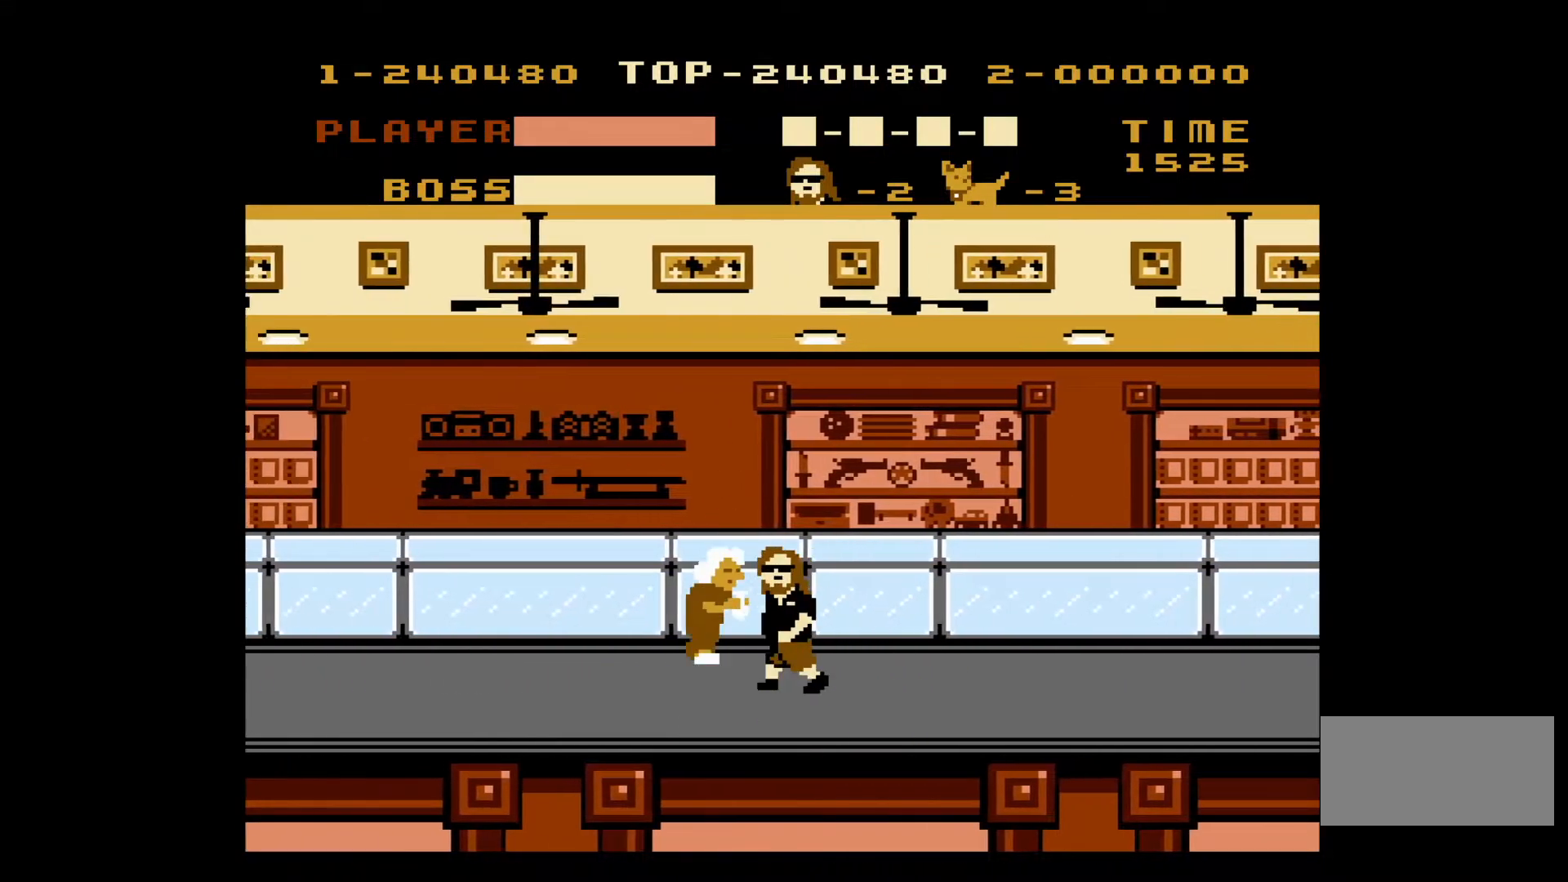
{"buttons": ["DPAD_LEFT"], "events": []}
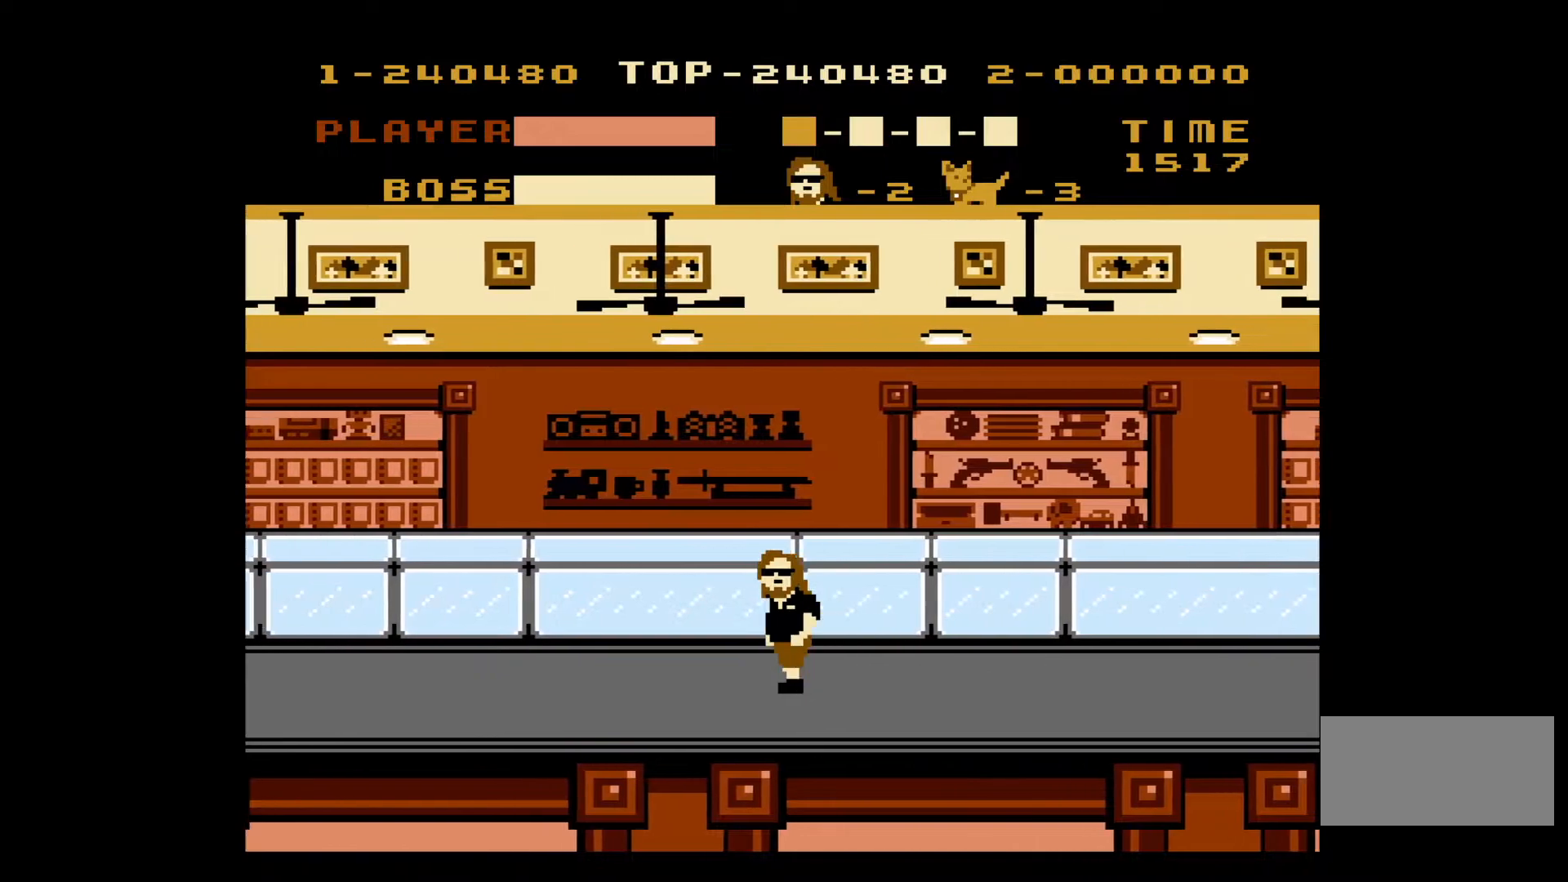
{"buttons": ["DPAD_LEFT"], "events": []}
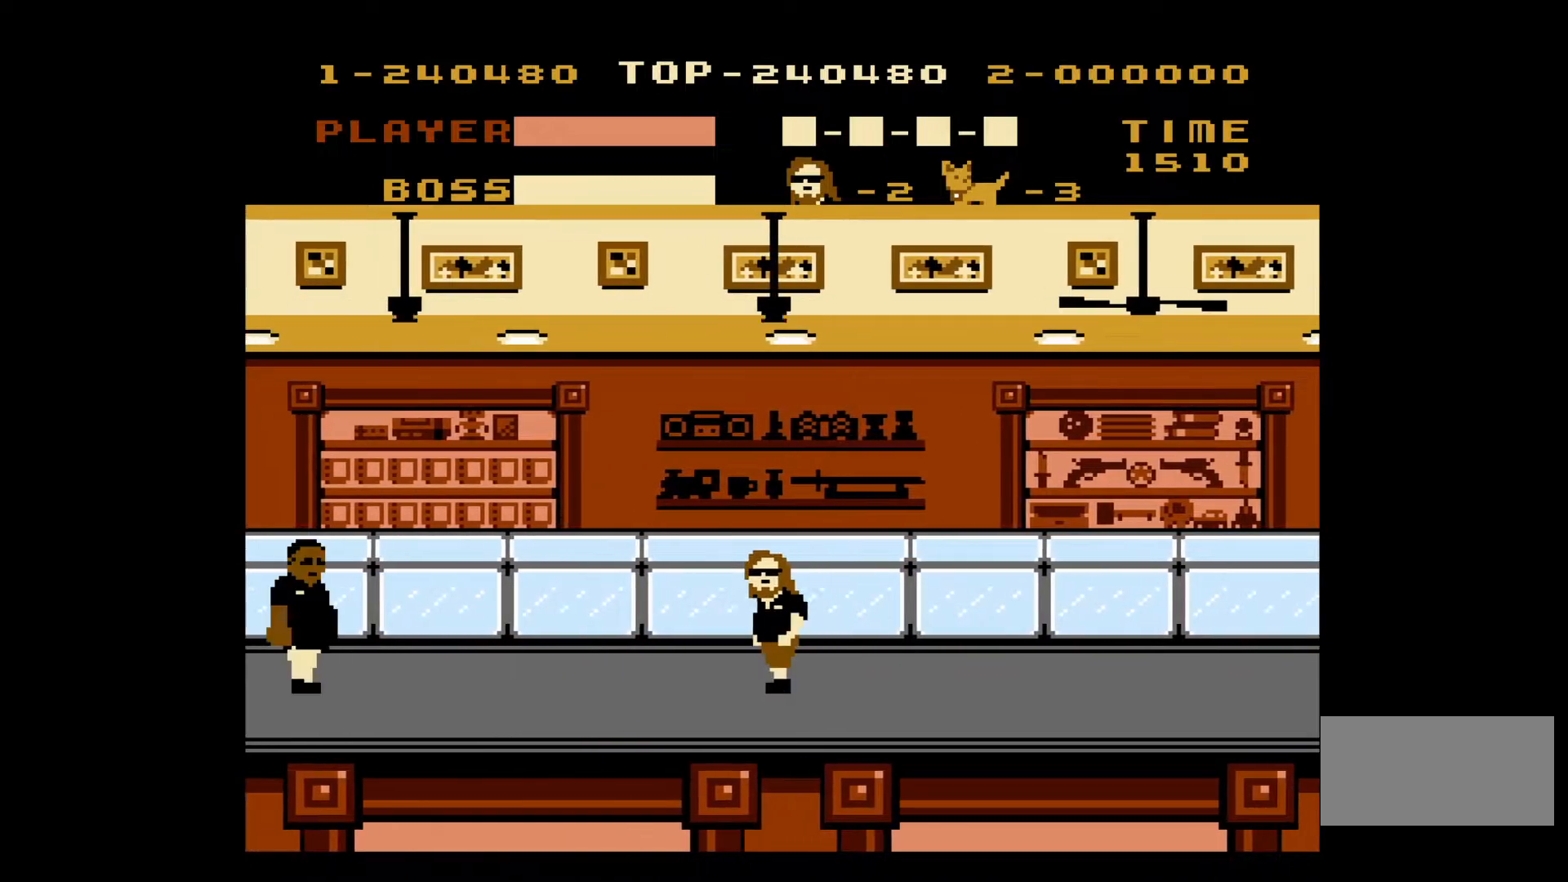
{"buttons": ["DPAD_LEFT"], "events": []}
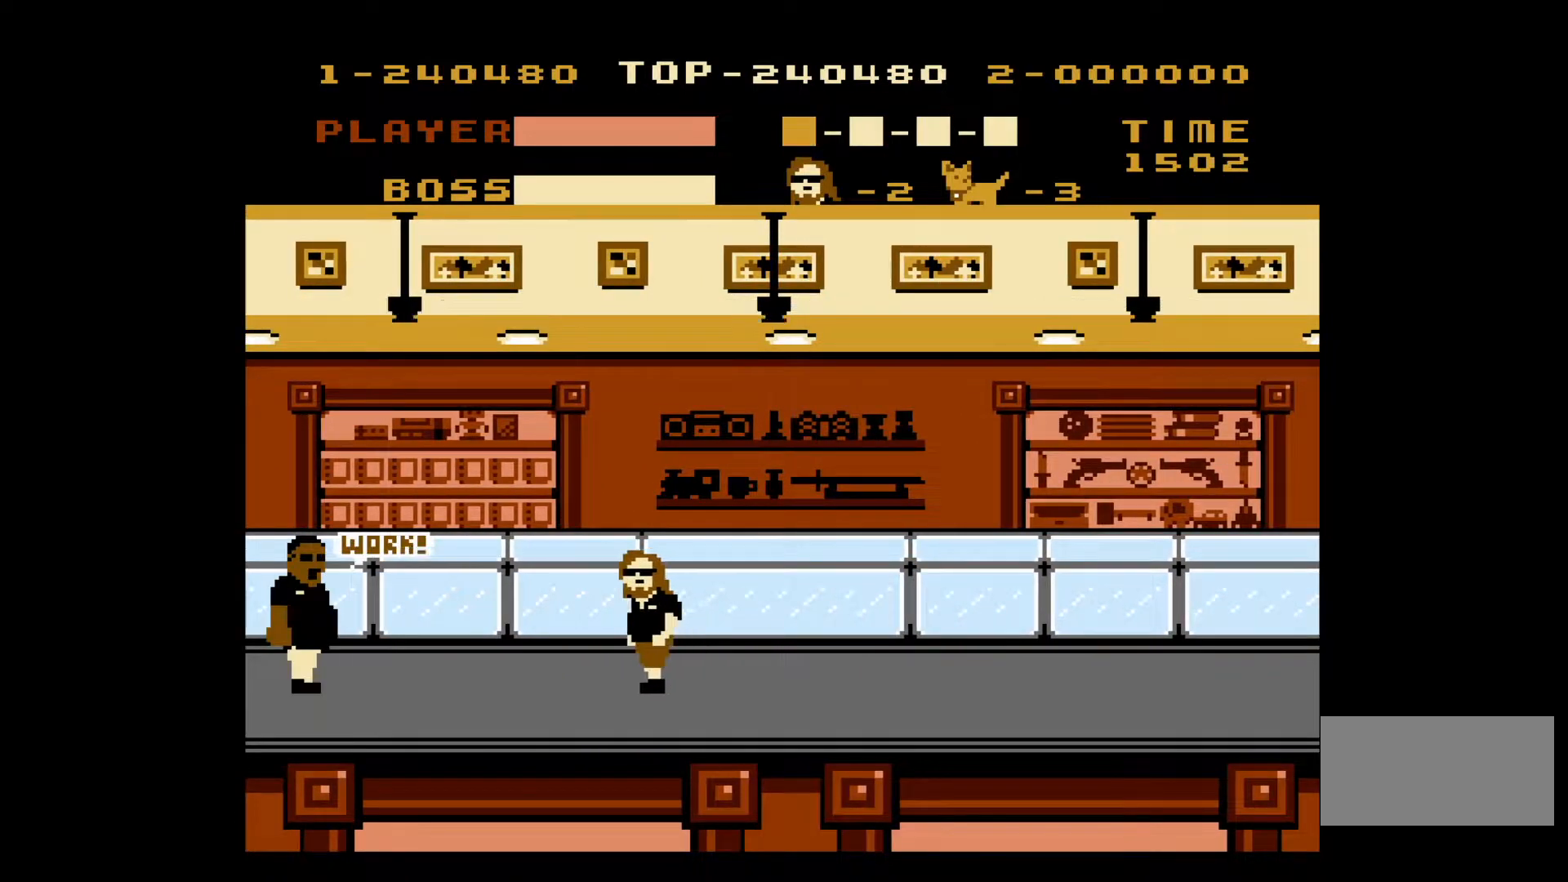
{"buttons": ["A", "DPAD_RIGHT"], "events": [[17, "A", "down"], [283, "DPAD_LEFT", "up"], [300, "DPAD_UP", "down"], [317, "DPAD_LEFT", "down"], [317, "DPAD_UP", "up"], [467, "DPAD_LEFT", "up"], [500, "DPAD_RIGHT", "down"]]}
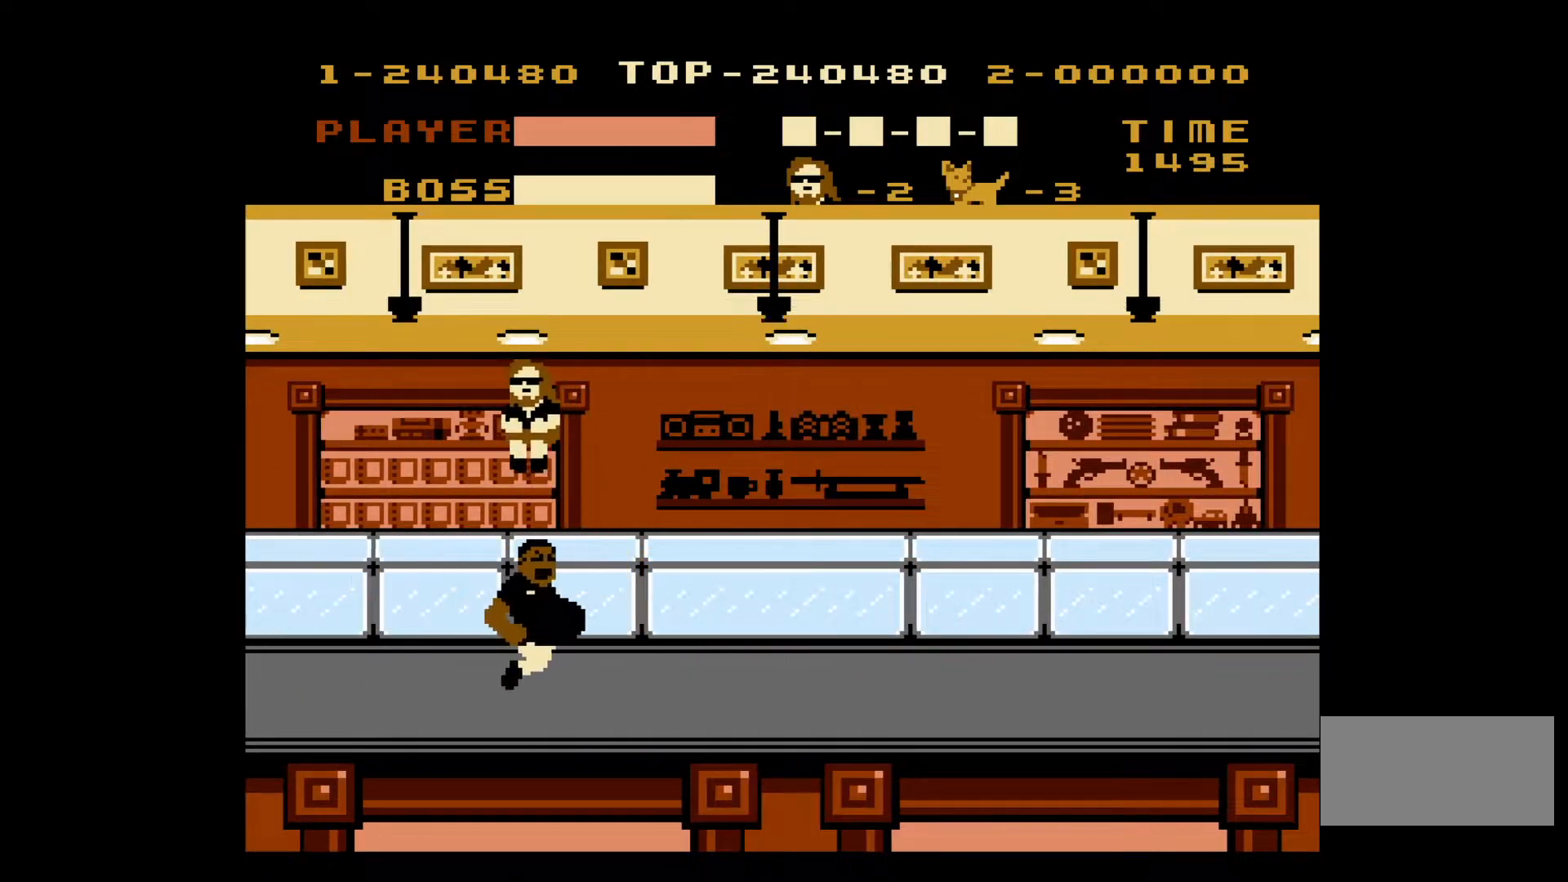
{"buttons": ["DPAD_RIGHT"], "events": [[33, "A", "up"], [33, "DPAD_UP", "down"], [283, "DPAD_UP", "up"]]}
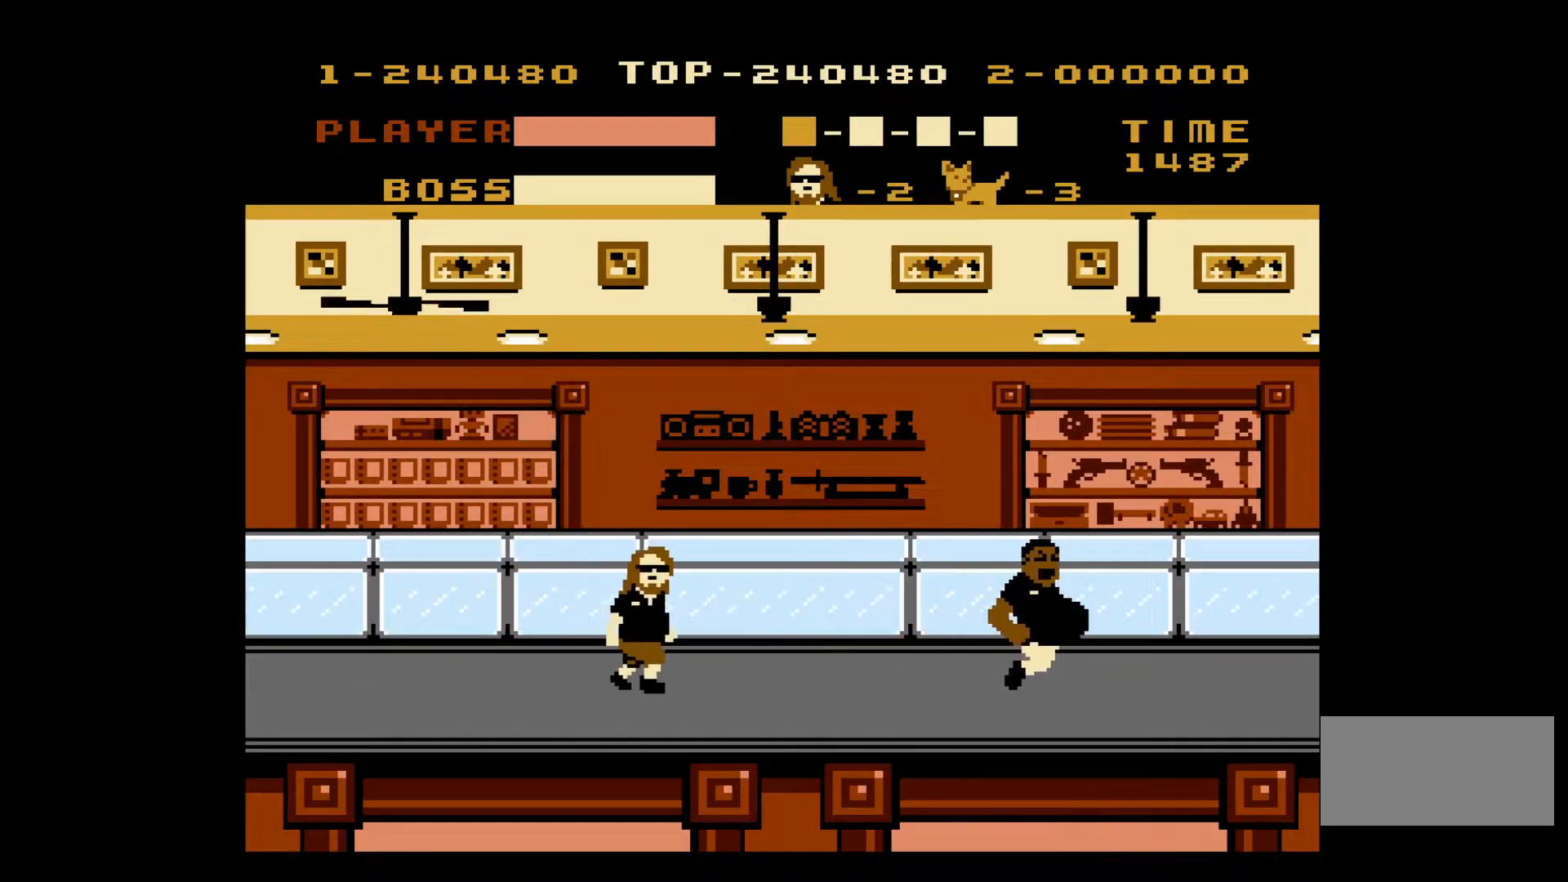
{"buttons": ["DPAD_RIGHT"], "events": []}
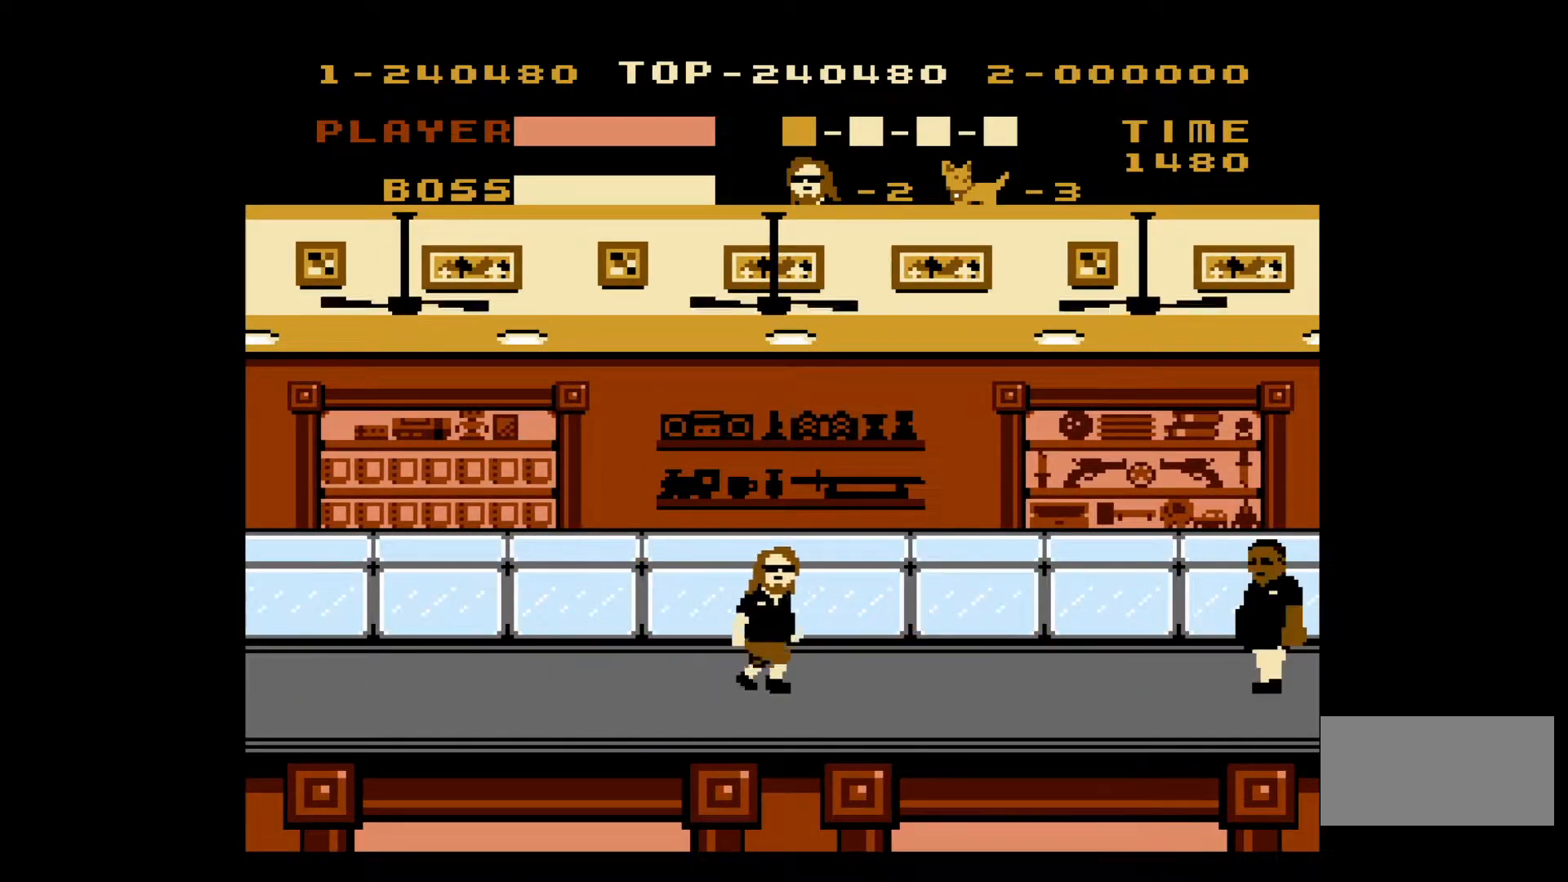
{"buttons": ["DPAD_RIGHT"], "events": []}
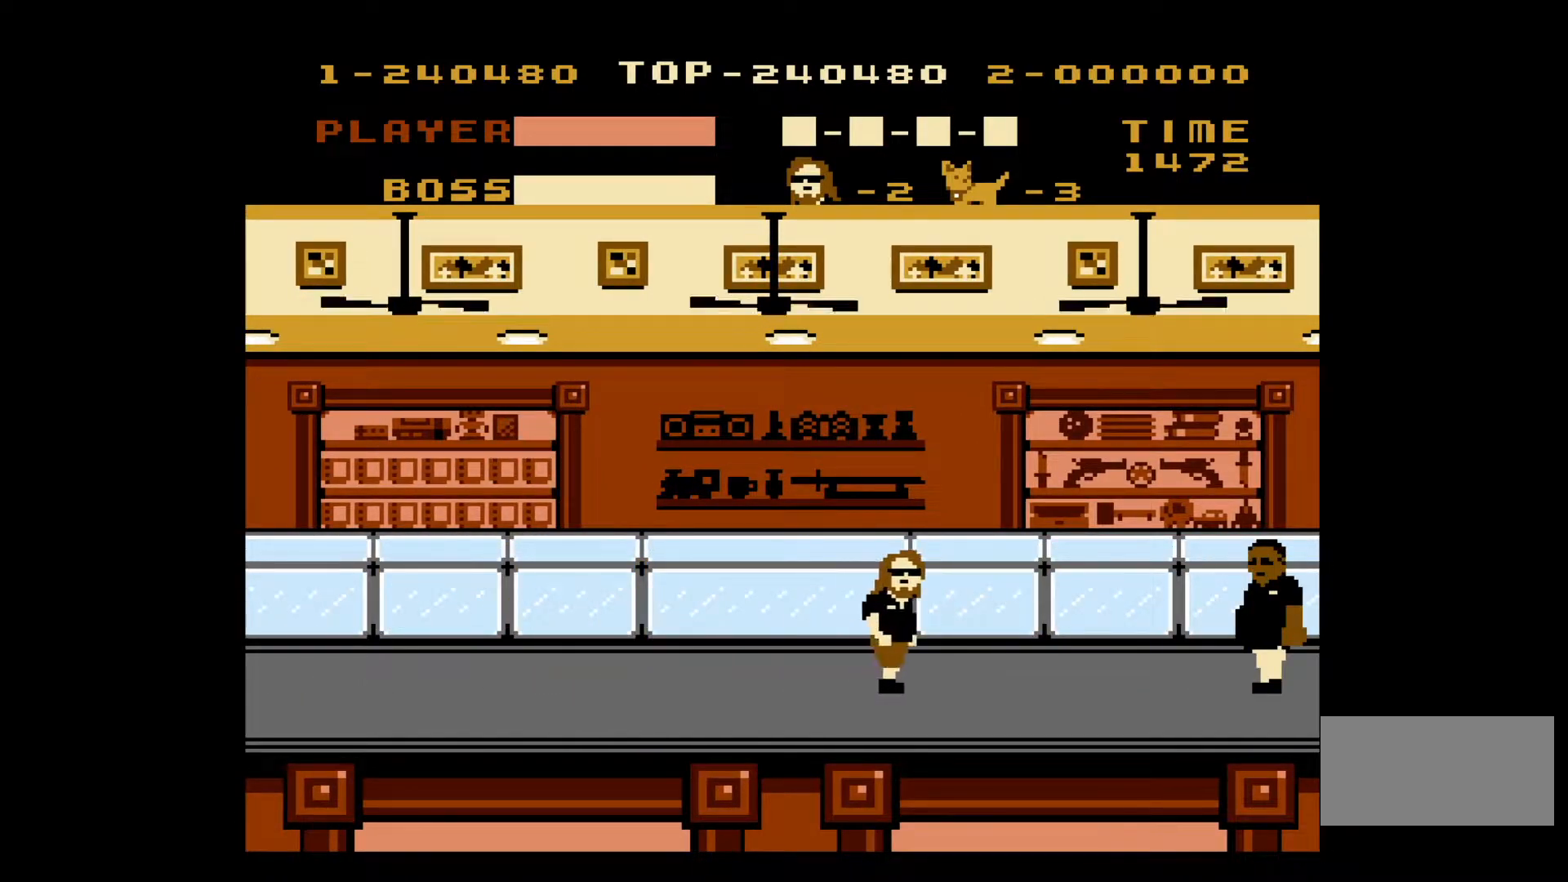
{"buttons": ["DPAD_RIGHT"], "events": [[133, "A", "down"], [267, "A", "up"]]}
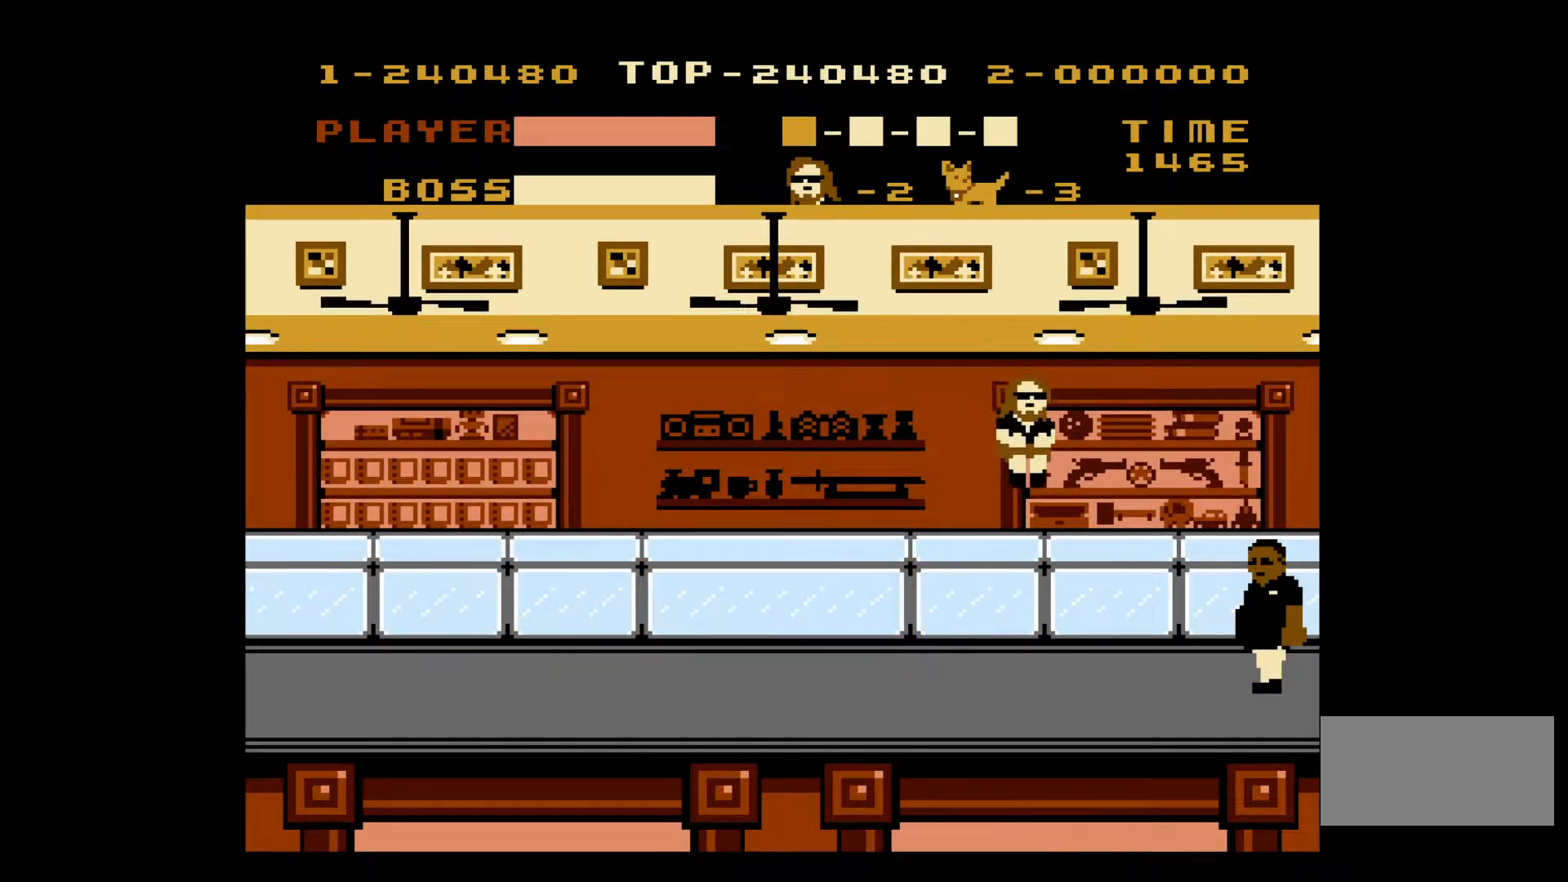
{"buttons": ["DPAD_RIGHT"], "events": []}
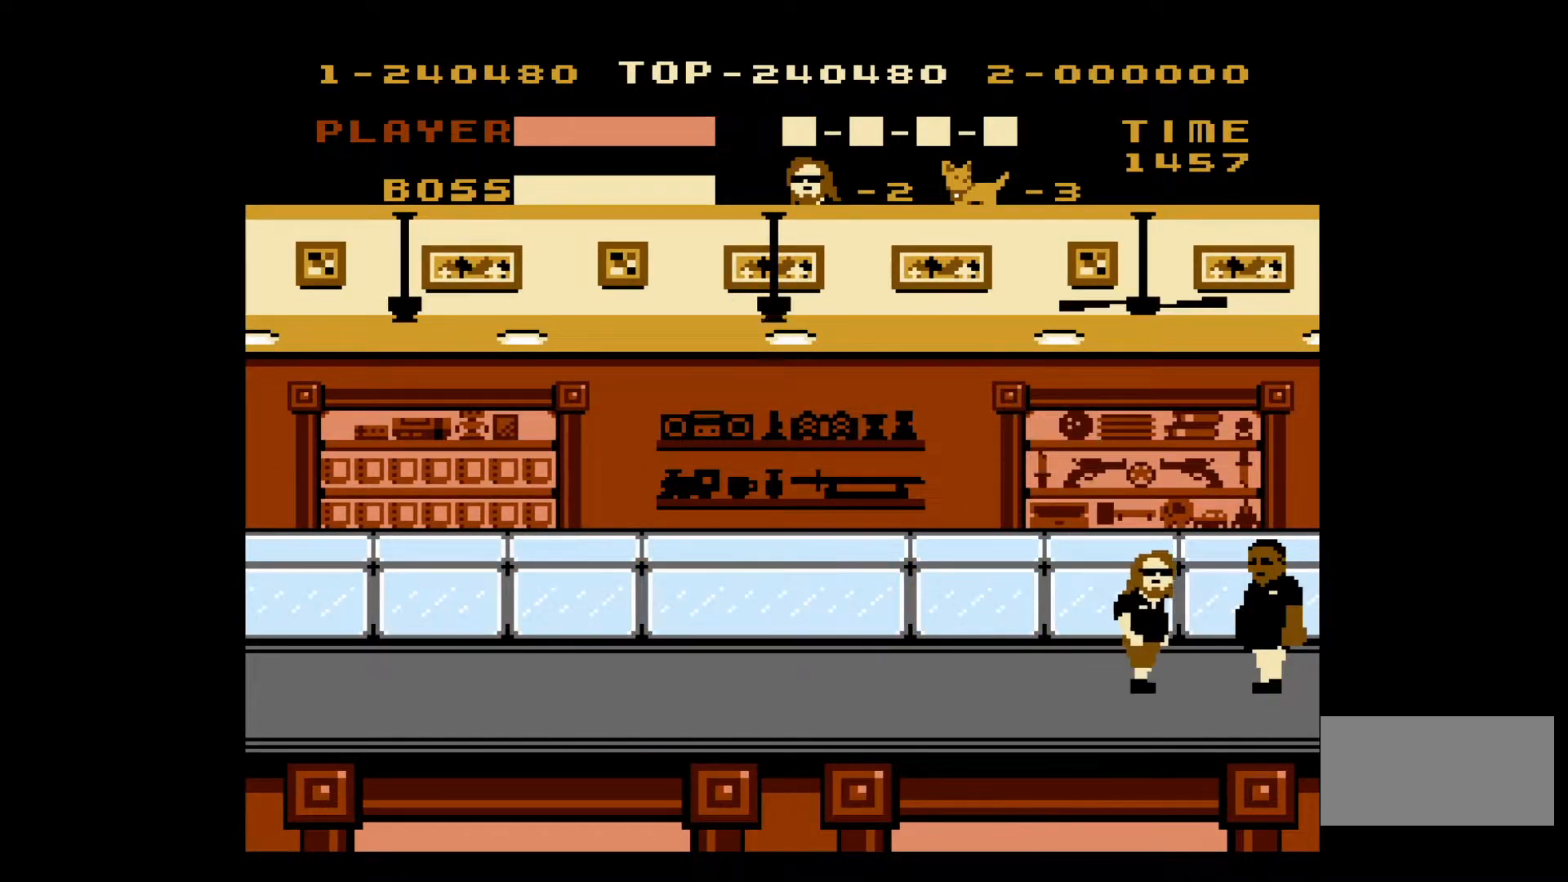
{"buttons": ["B"], "events": [[33, "B", "down"], [67, "DPAD_RIGHT", "up"], [150, "B", "up"], [200, "B", "down"], [300, "B", "up"], [350, "B", "down"], [433, "B", "up"], [433, "DPAD_RIGHT", "down"], [483, "B", "down"], [500, "DPAD_RIGHT", "up"]]}
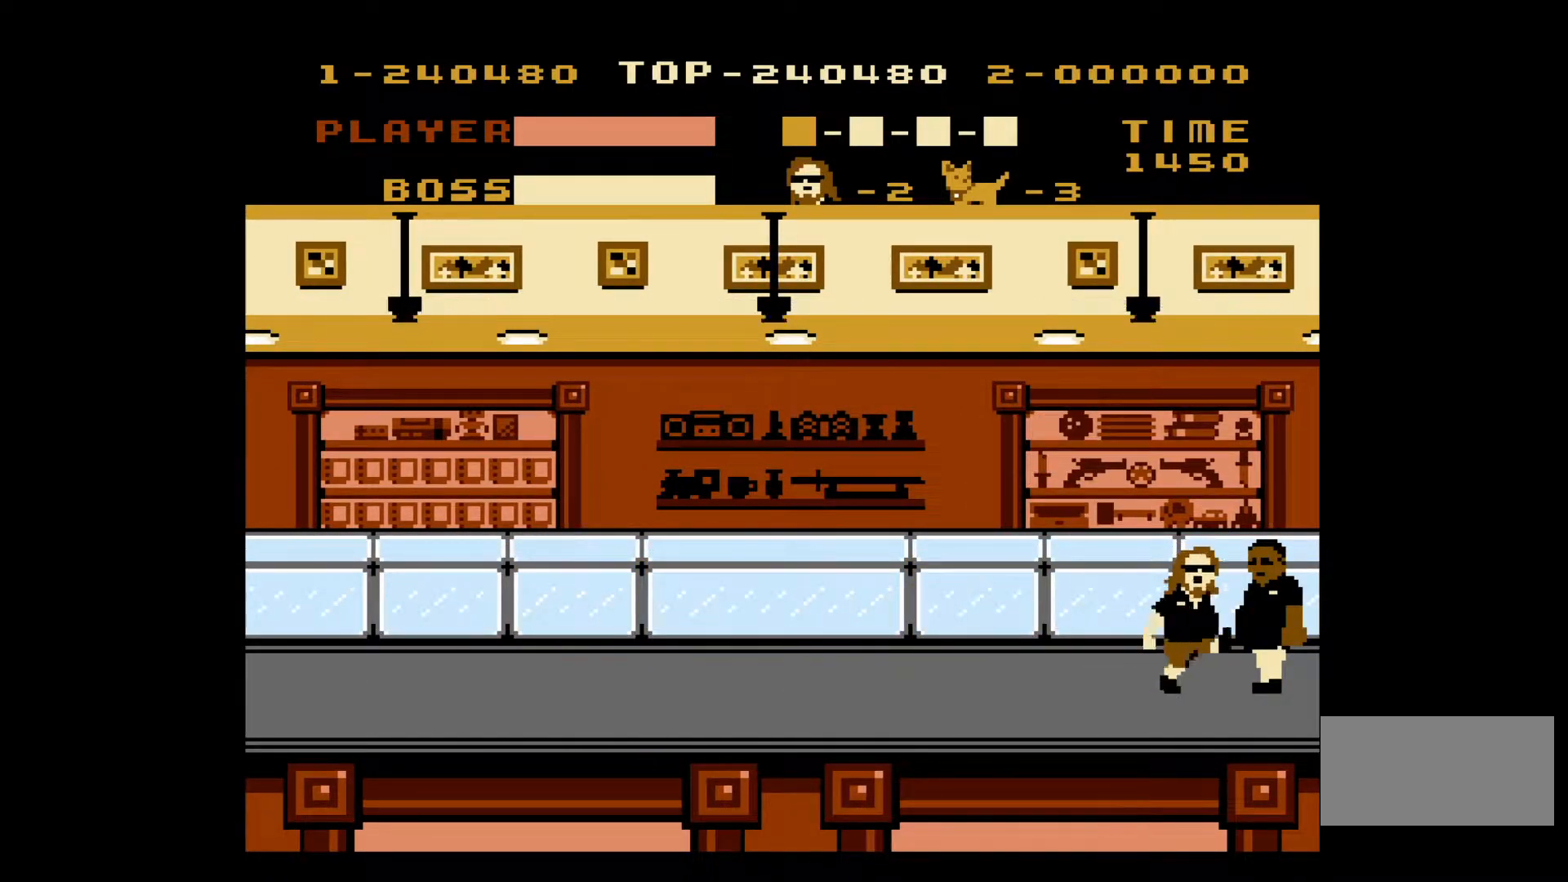
{"buttons": ["DPAD_LEFT"], "events": [[83, "B", "up"], [133, "B", "down"], [200, "B", "up"], [250, "B", "down"], [300, "DPAD_LEFT", "down"], [350, "B", "up"]]}
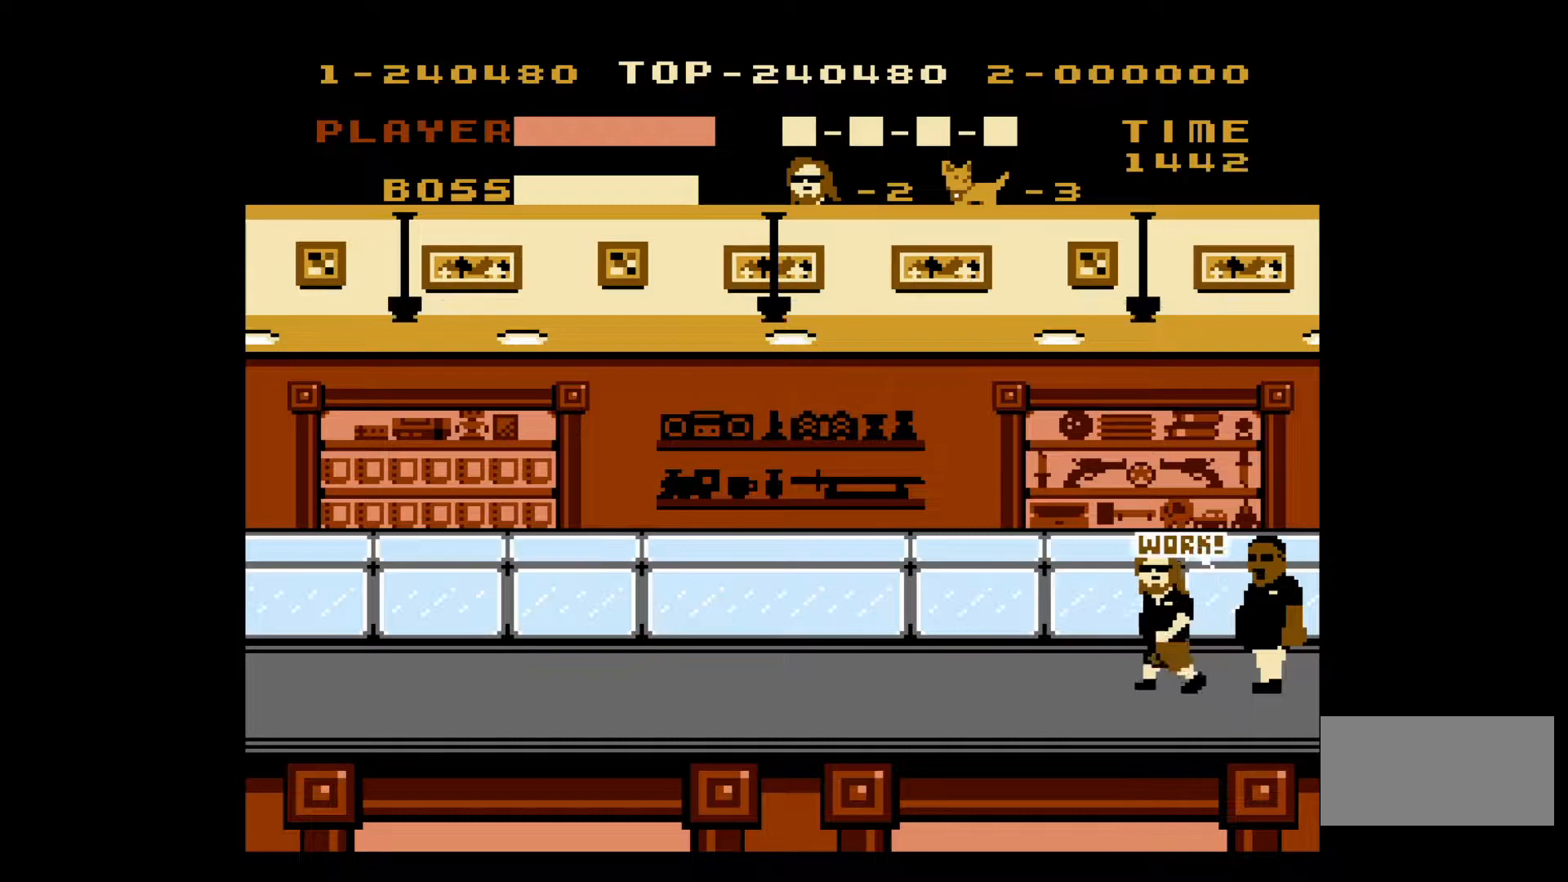
{"buttons": ["A", "DPAD_LEFT"], "events": [[350, "A", "down"]]}
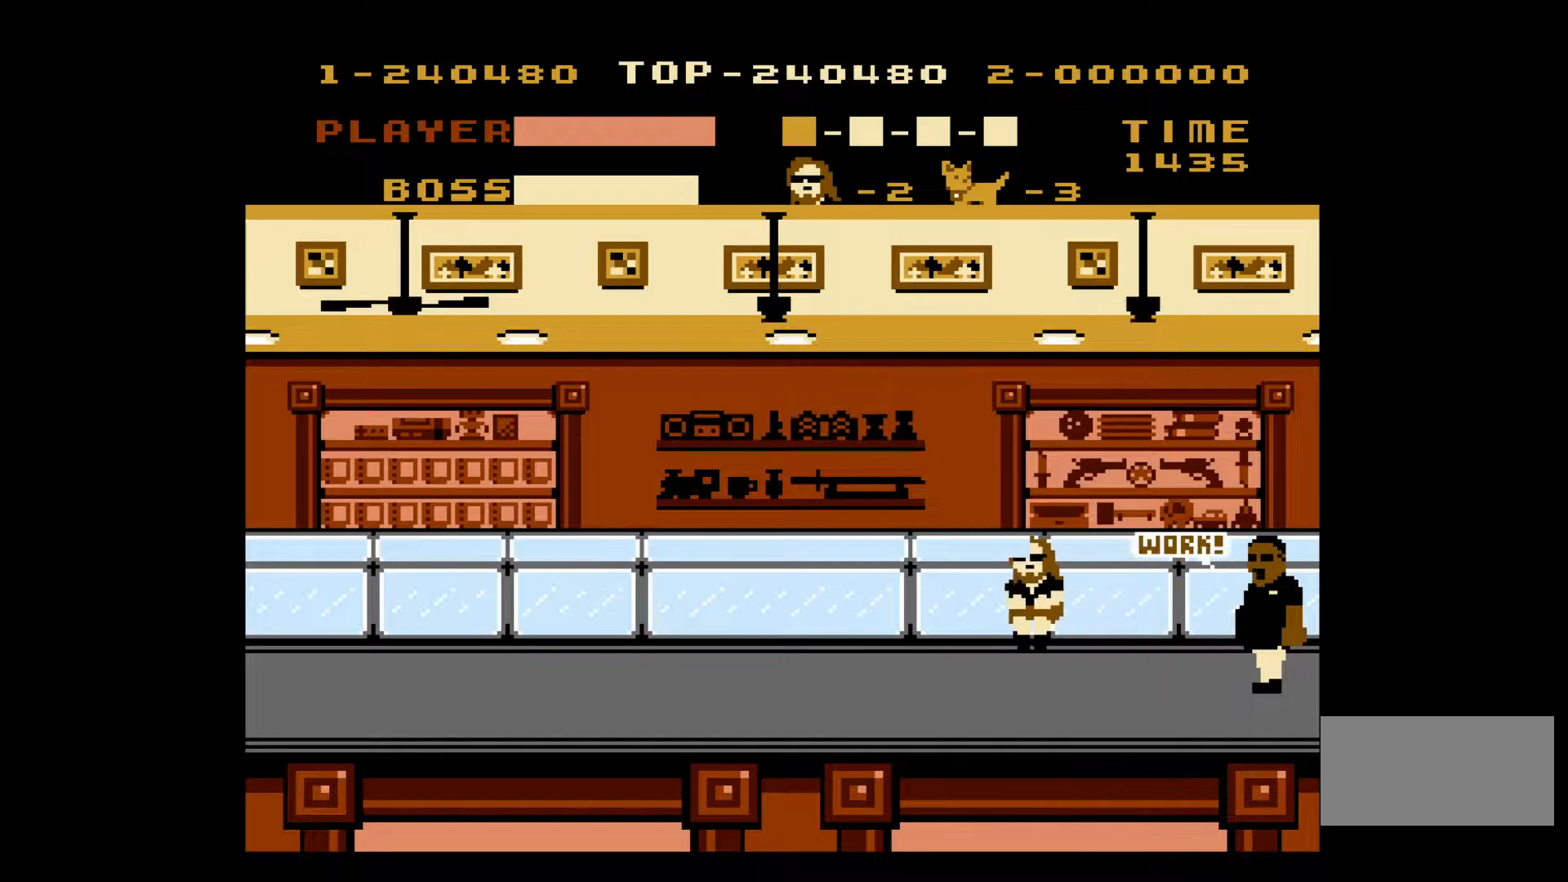
{"buttons": ["DPAD_LEFT"], "events": [[133, "DPAD_UP", "down"], [167, "DPAD_LEFT", "up"], [183, "DPAD_RIGHT", "down"], [183, "DPAD_UP", "up"], [317, "A", "up"], [317, "DPAD_LEFT", "down"], [317, "DPAD_RIGHT", "up"], [317, "DPAD_UP", "down"], [350, "DPAD_UP", "up"]]}